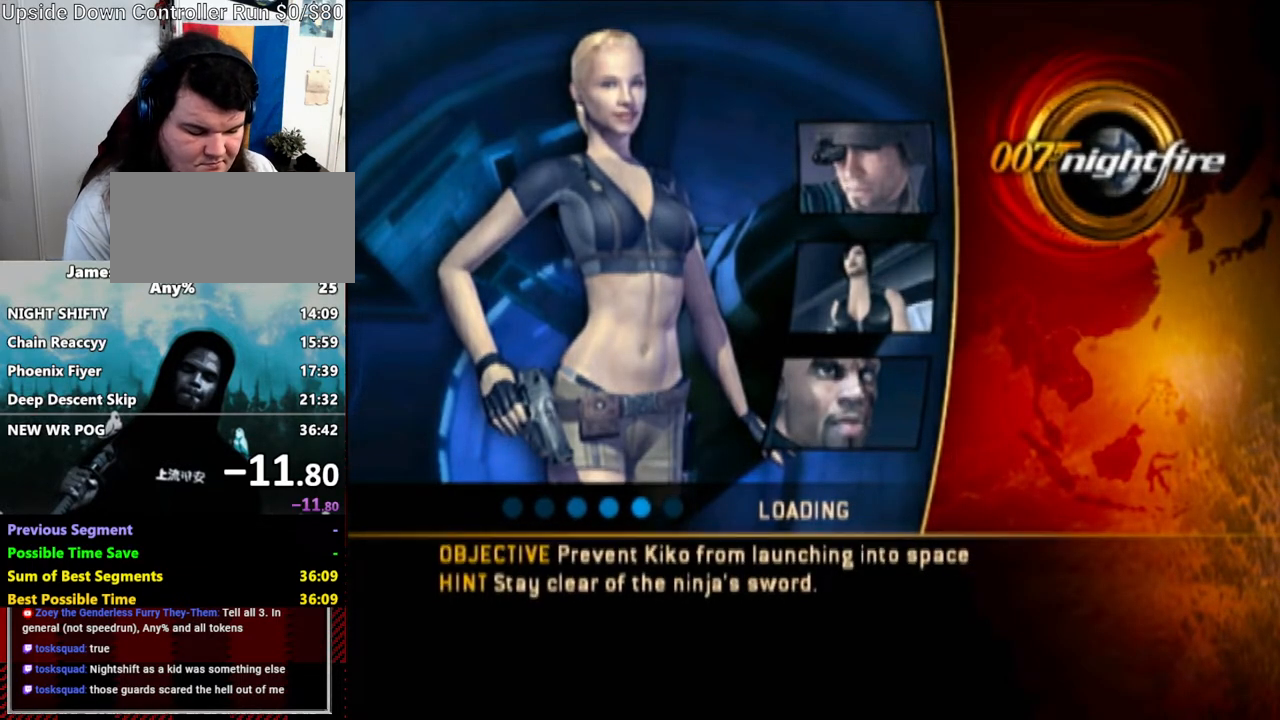
Gameplay with a controller (Nintendo layout); each line is a JSON object with the inputs held at the frame after it. "events" lists button and stick changes between this image and that frame as [ms after this image, input, new state], when the widget could be followed in between. Not read: L3 R3.
{"buttons": [], "left_stick": "center", "right_stick": "center", "events": [[117, "DPAD_RIGHT", "down"], [350, "DPAD_RIGHT", "up"]]}
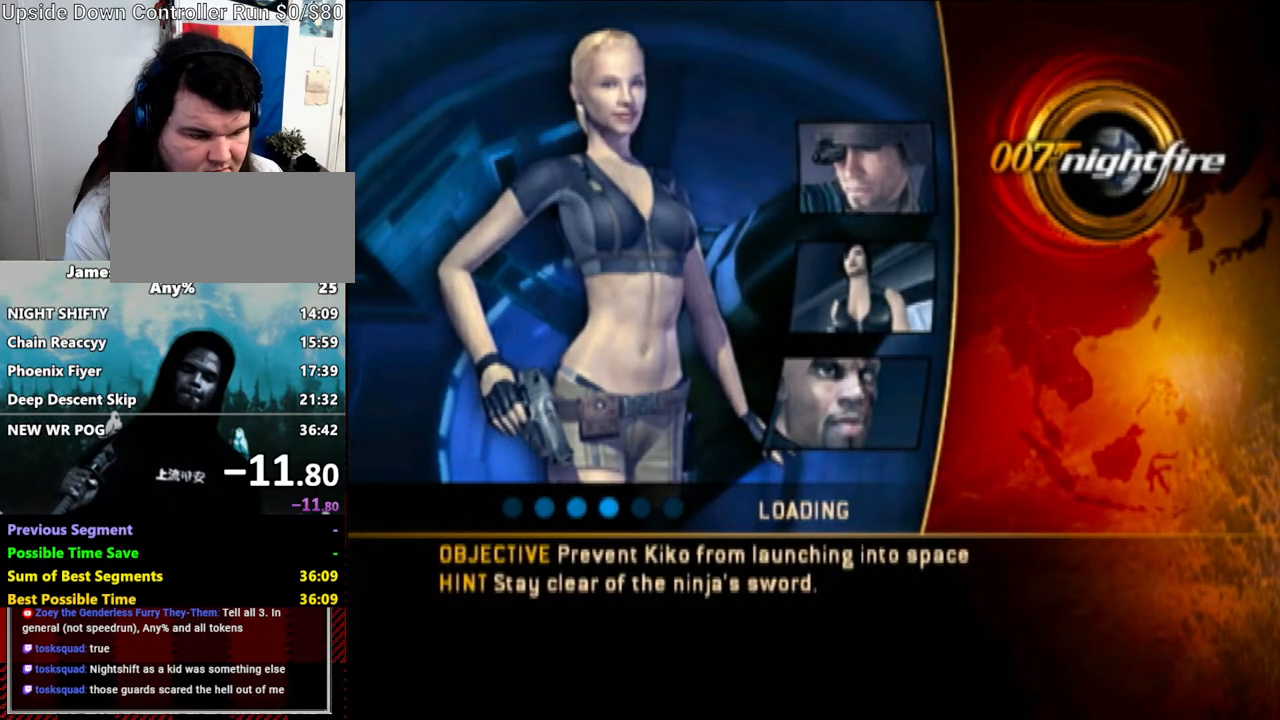
{"buttons": [], "left_stick": "center", "right_stick": "center", "events": []}
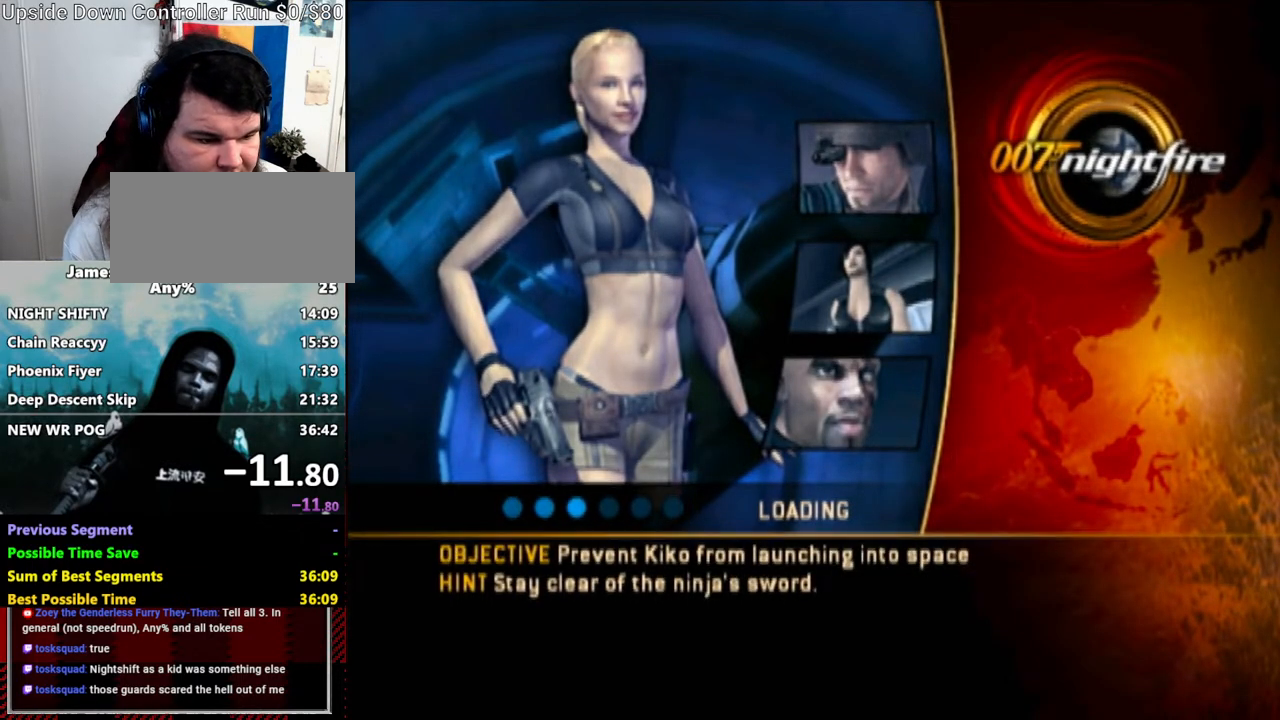
{"buttons": [], "left_stick": "center", "right_stick": "center", "events": []}
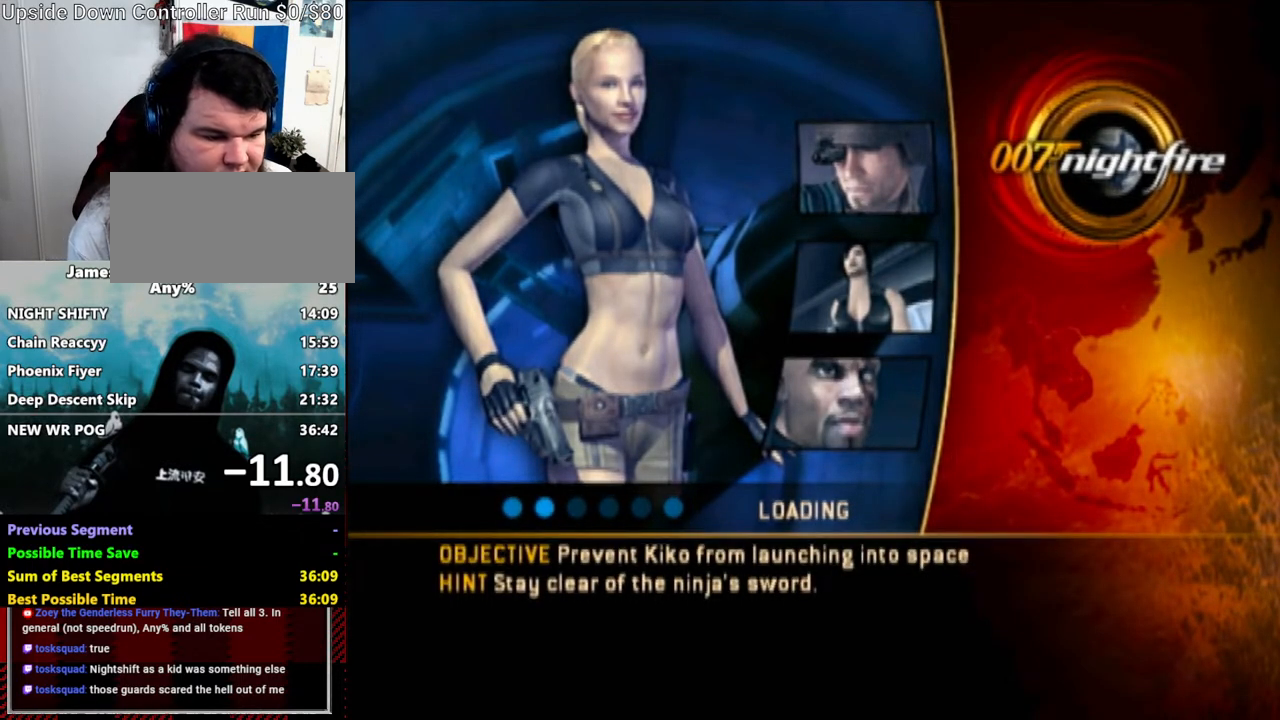
{"buttons": [], "left_stick": "up", "right_stick": "center", "events": [[117, "left_stick", "up"]]}
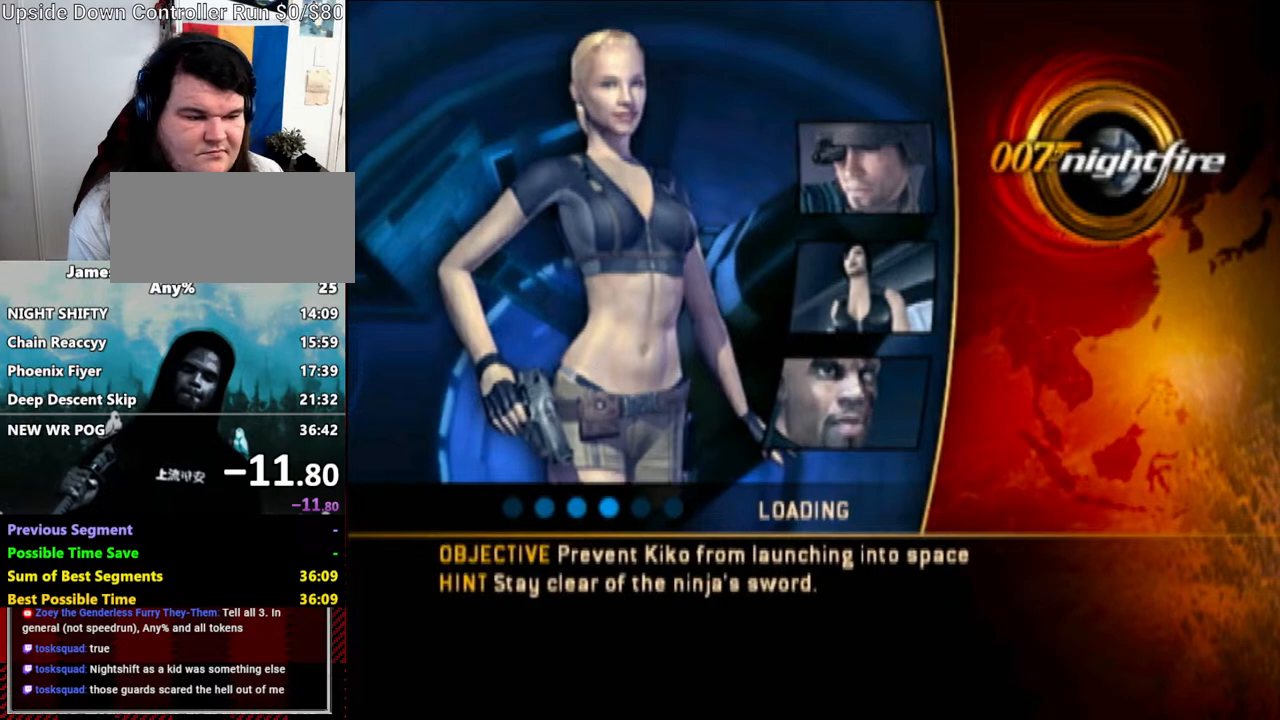
{"buttons": [], "left_stick": "up", "right_stick": "center"}